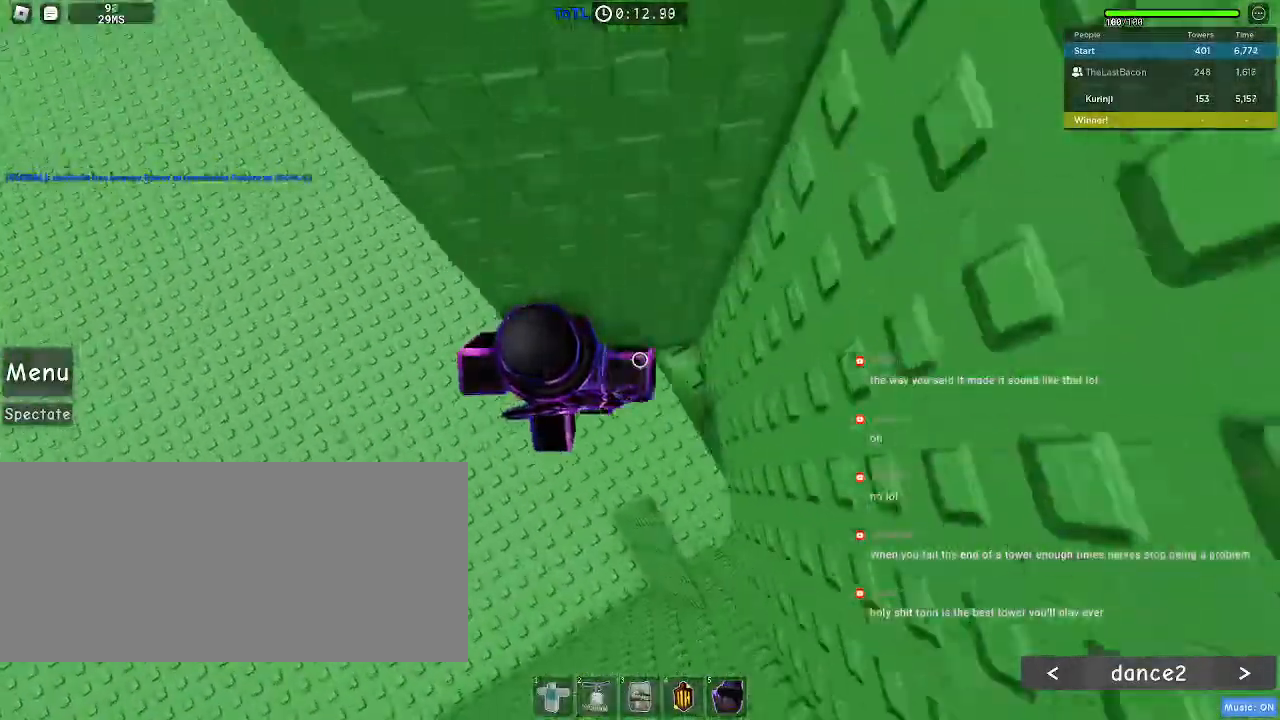
Gameplay with keyboard and mouse; each line is a JSON object with the keys and mouse buttons held at the frame after it. "events" lists presses ("down") and releases ("up") of "a", "ctrl", "d", "e", "f", "q", "r", "s", "shift", "space", "tab", "w", "mouse_left", "mouse_wheel", "mouse_right", "mouse_mb4" and "mouse_mb5" between this image and that frame as [ms after this image, input, new state], when the widget could be followed in between. "mouse_left", "mouse_wheel", "mouse_right", "mouse_mb4", "mouse_mb5" = the "left", "wheel", "right", "mb4", "mb5" buttons of the "mouse" list. No other keys are recorded. "wheel" means that the mouse wheel is clicked or scrolled. Mouse movement is not recorded.
{"keys": [], "mouse": [], "events": [[100, "space", "up"], [400, "a", "up"]]}
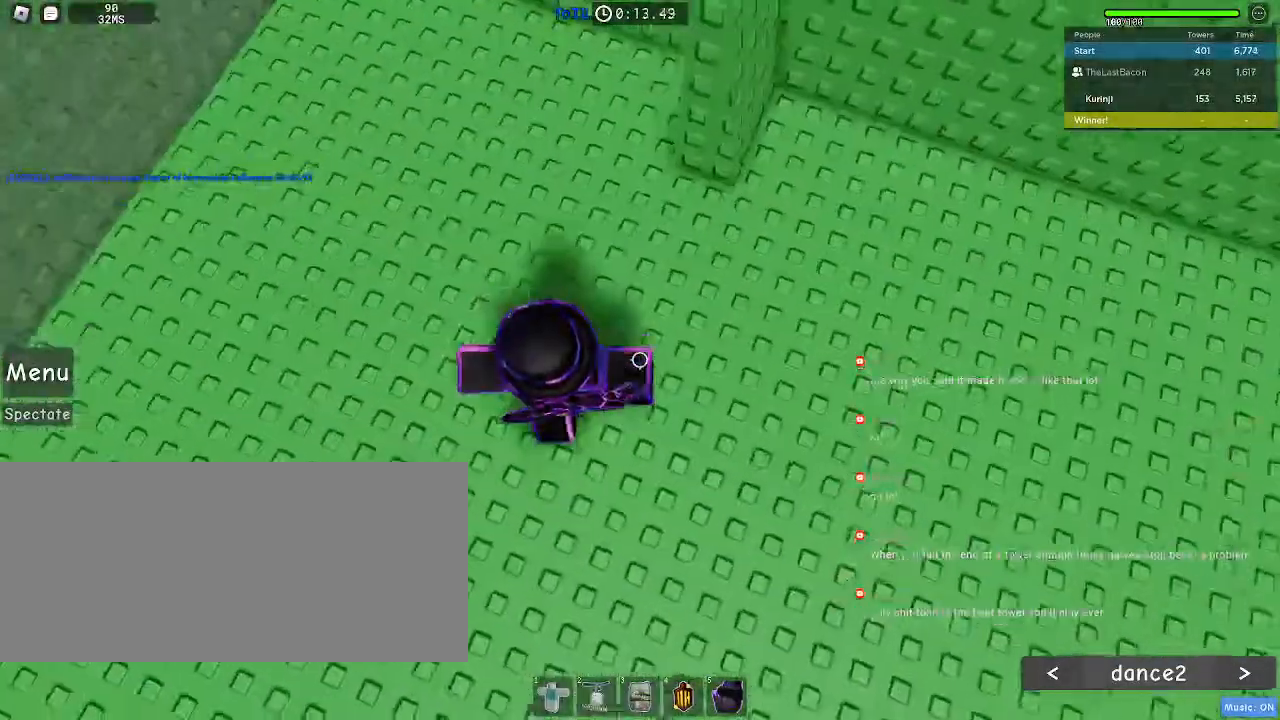
{"keys": ["r"], "mouse": [], "events": [[17, "d", "down"], [50, "w", "down"], [200, "d", "up"], [200, "w", "up"], [300, "r", "down"]]}
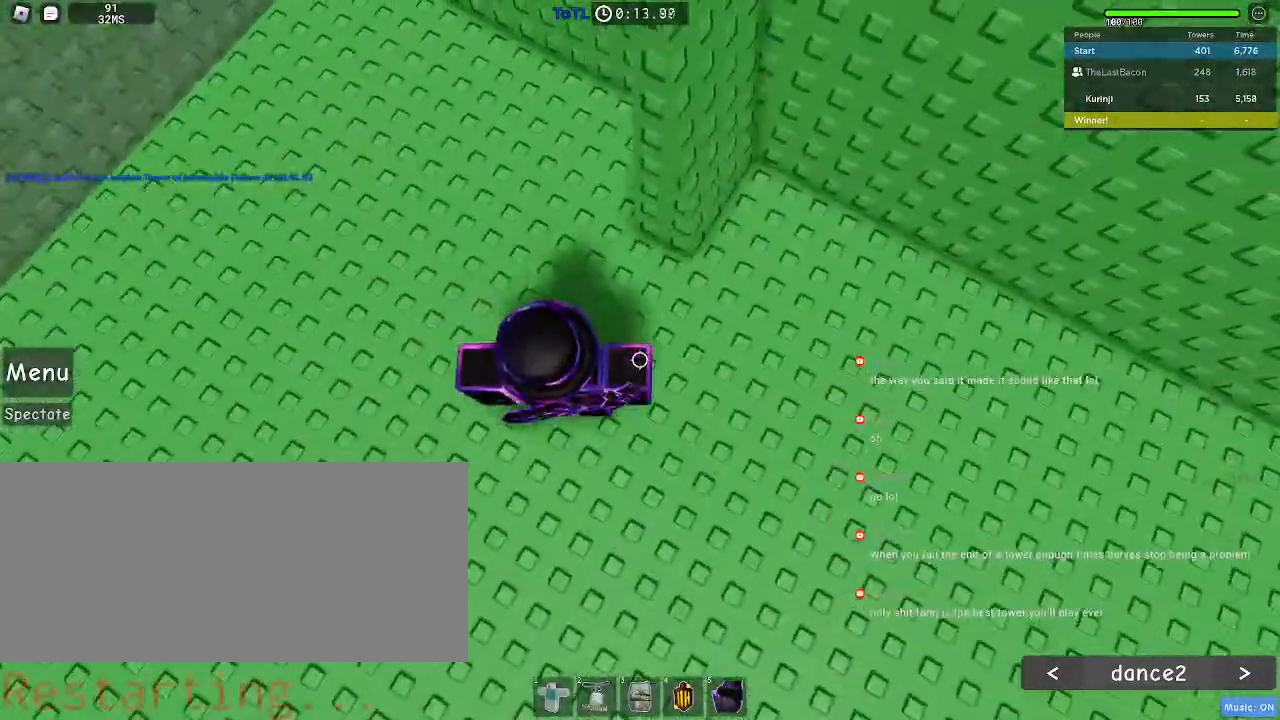
{"keys": ["r"], "mouse": [], "events": []}
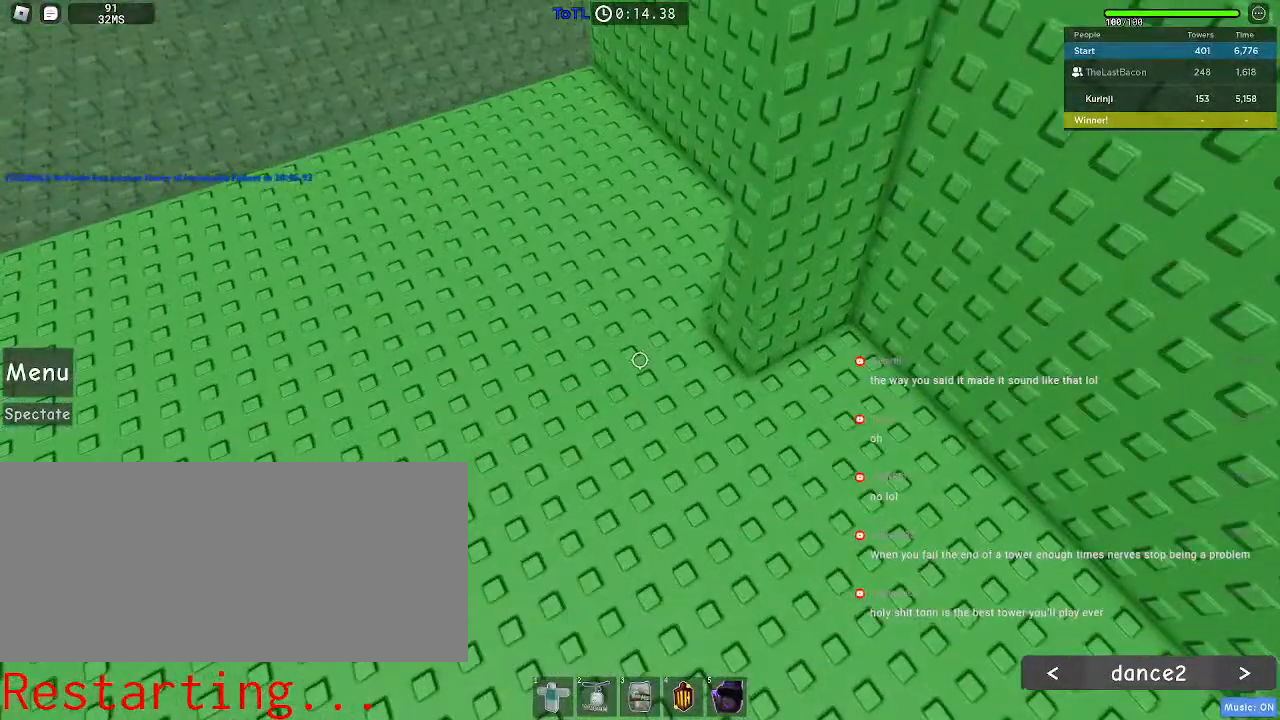
{"keys": ["w"], "mouse": [], "events": [[150, "r", "up"], [350, "w", "down"]]}
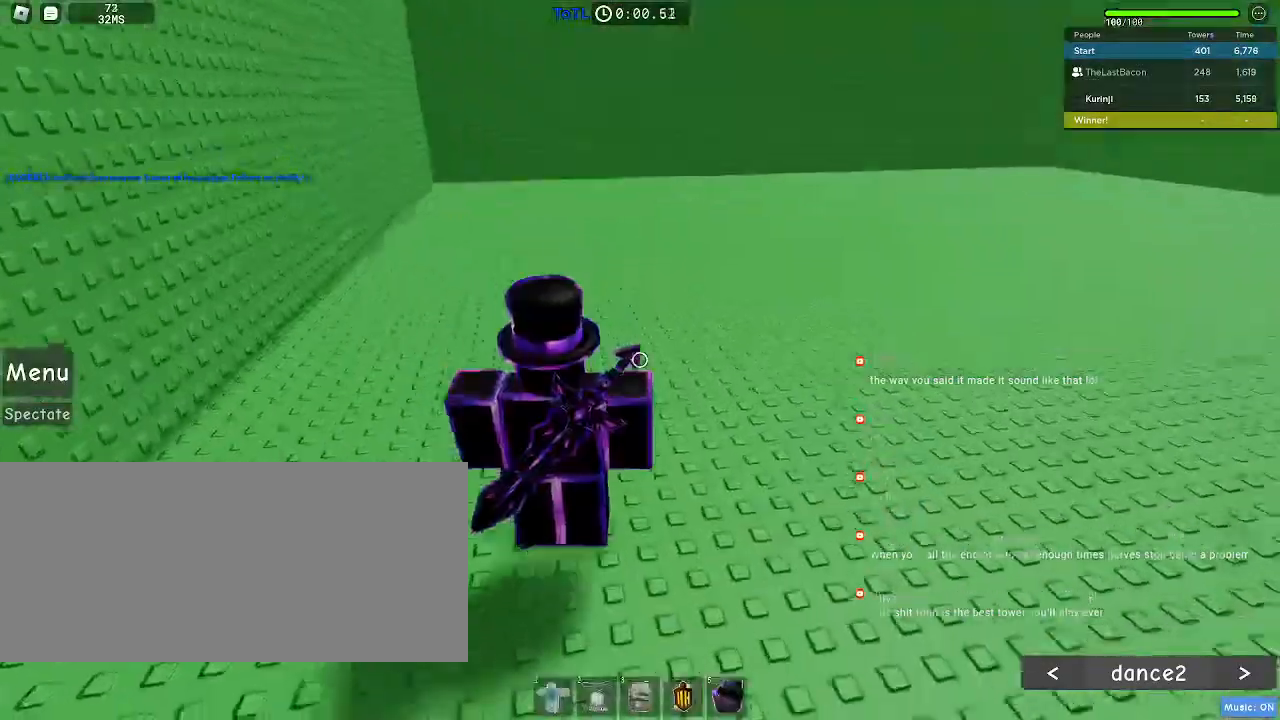
{"keys": ["d", "w"], "mouse": [], "events": [[233, "d", "down"]]}
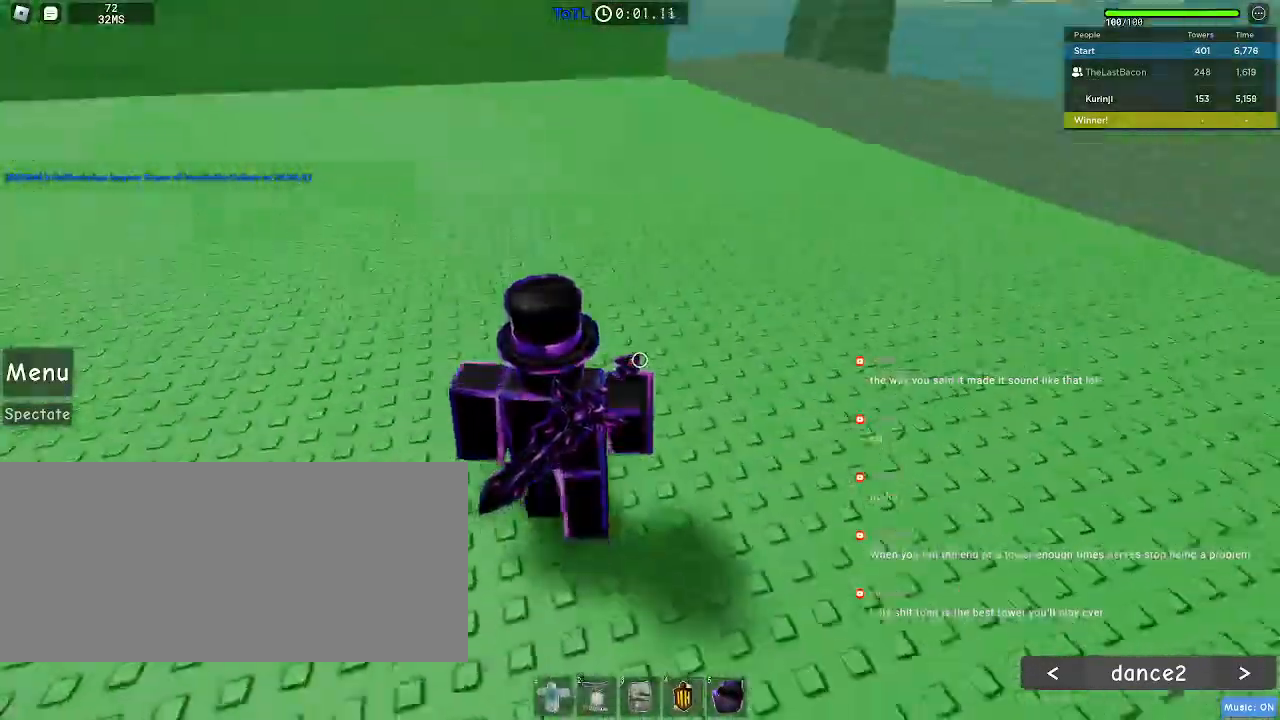
{"keys": ["d", "w"], "mouse": [], "events": []}
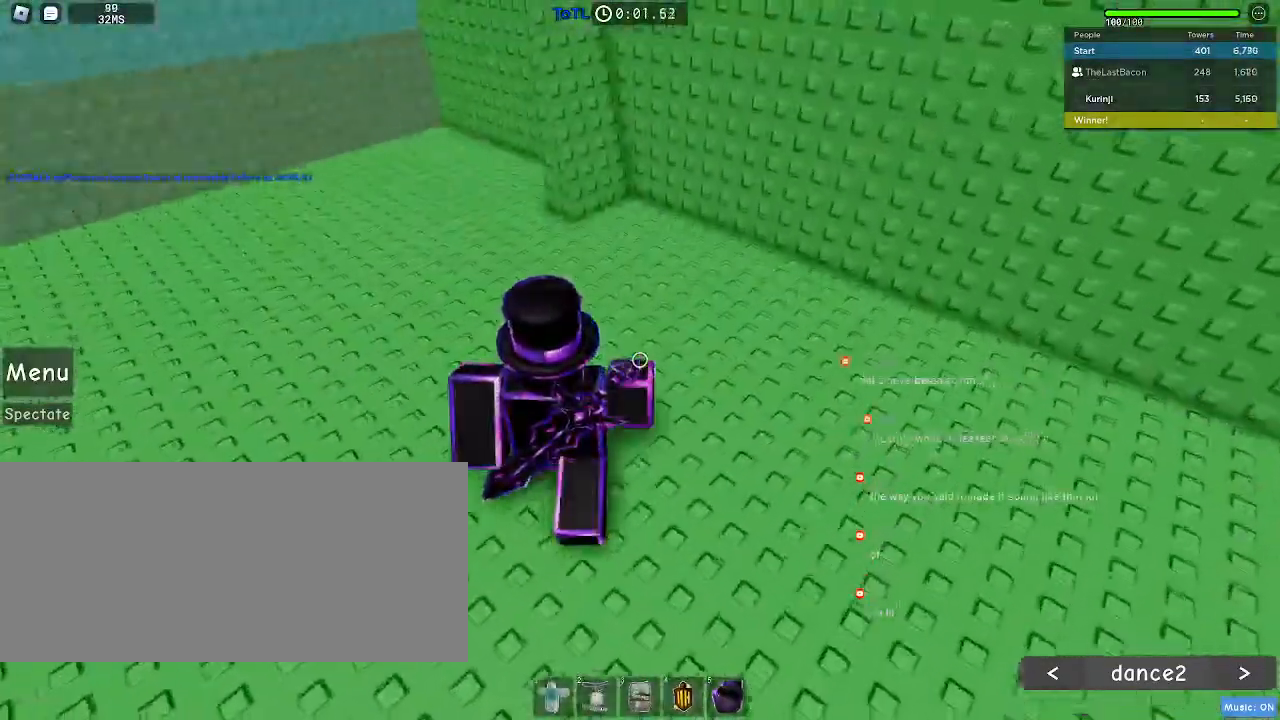
{"keys": ["w"], "mouse": [], "events": [[100, "d", "up"]]}
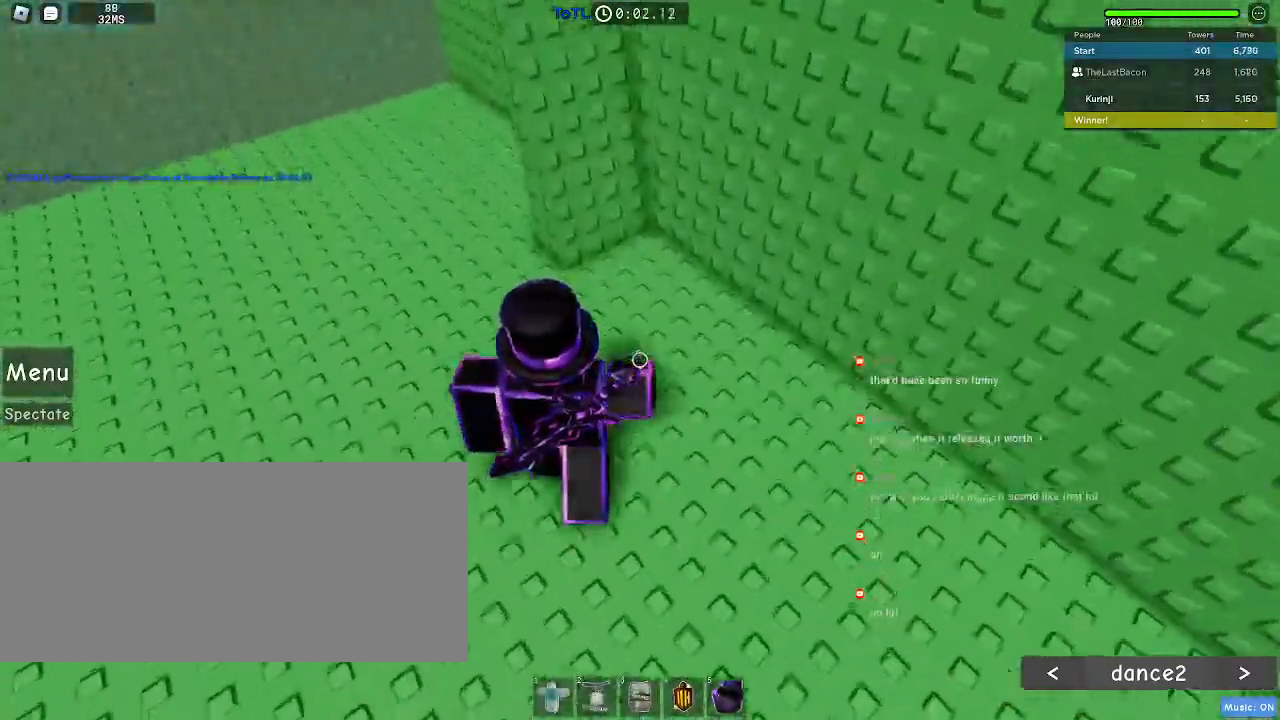
{"keys": ["space", "w"], "mouse": [], "events": [[250, "space", "down"]]}
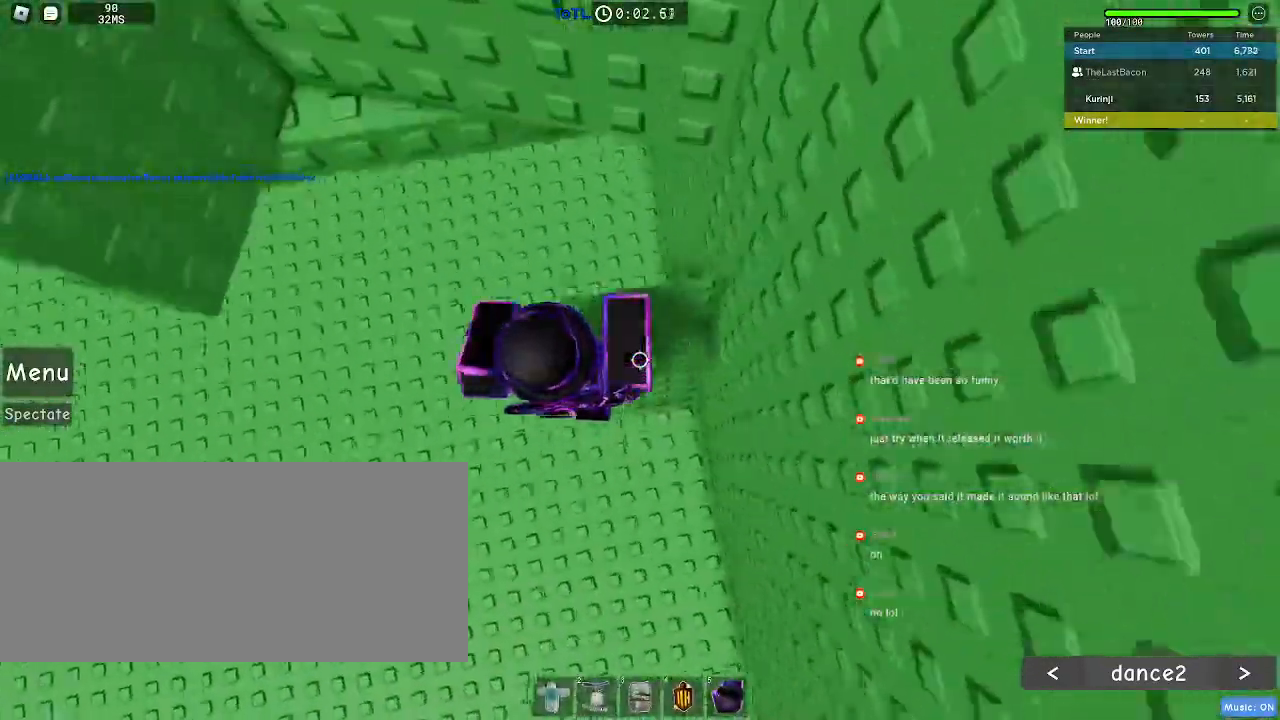
{"keys": ["w"], "mouse": [], "events": [[167, "space", "up"]]}
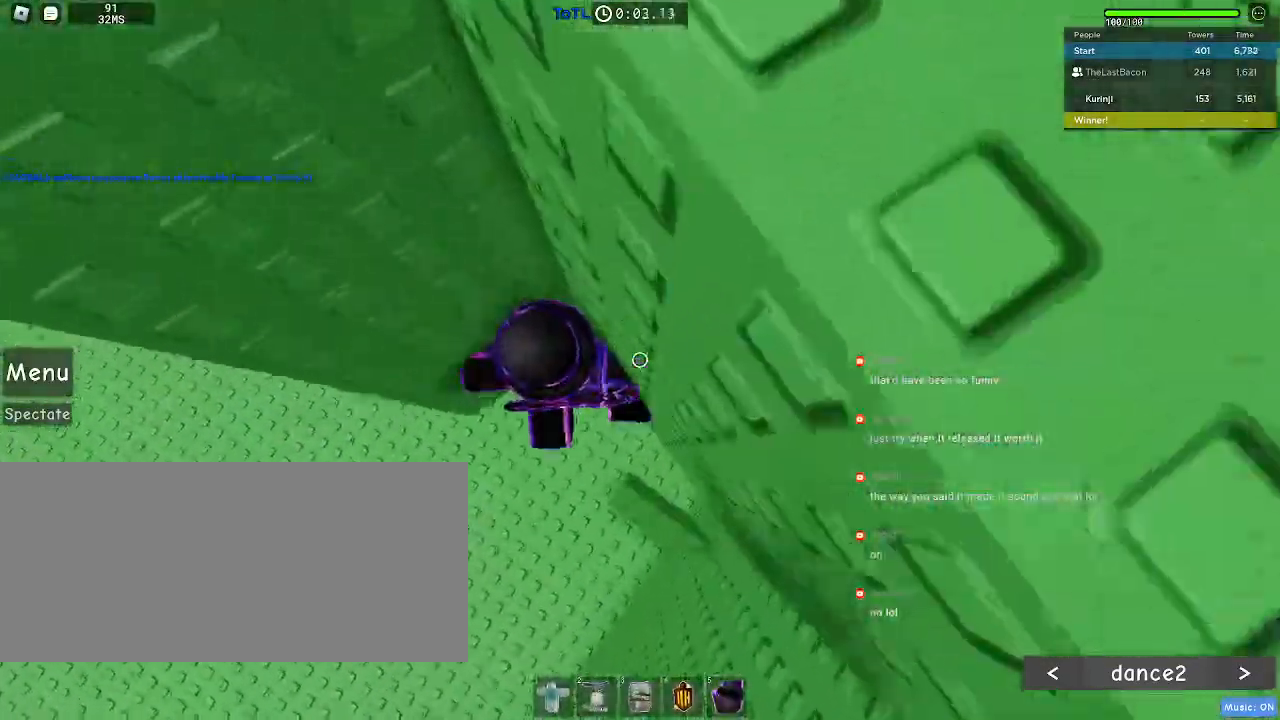
{"keys": ["a"], "mouse": [], "events": [[150, "w", "up"], [200, "a", "down"], [317, "space", "down"], [400, "space", "up"]]}
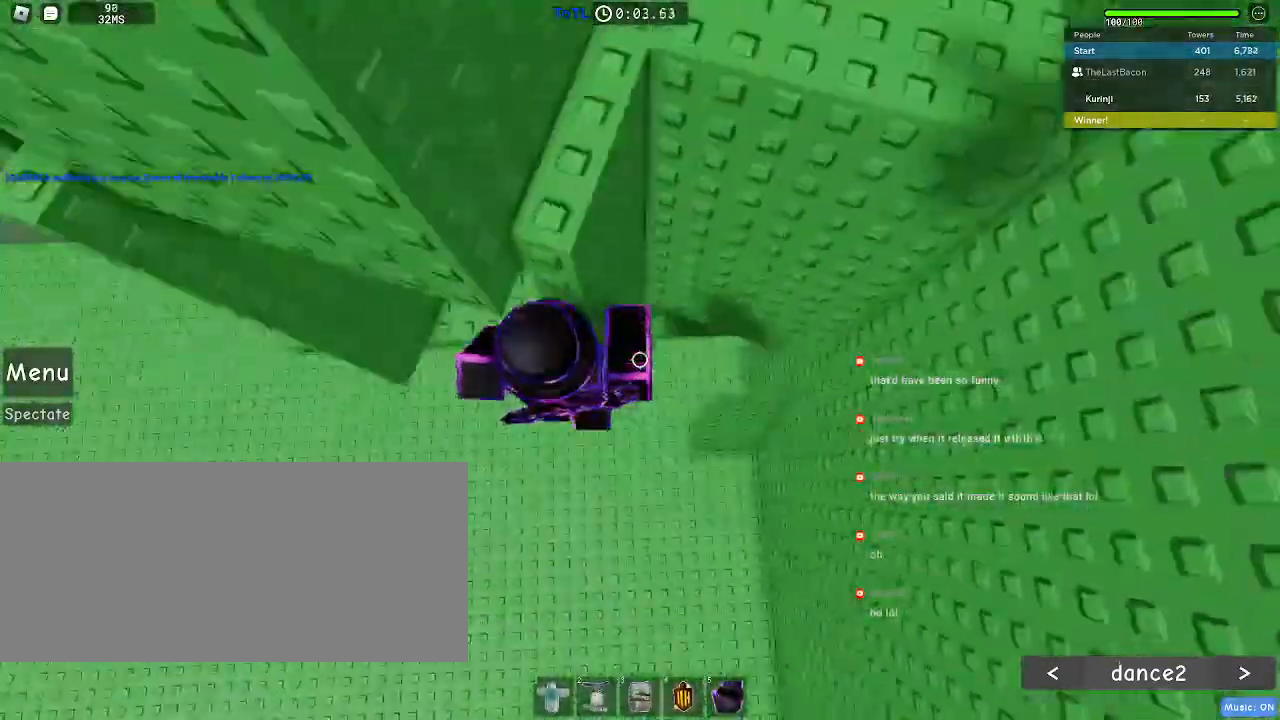
{"keys": ["a"], "mouse": [], "events": []}
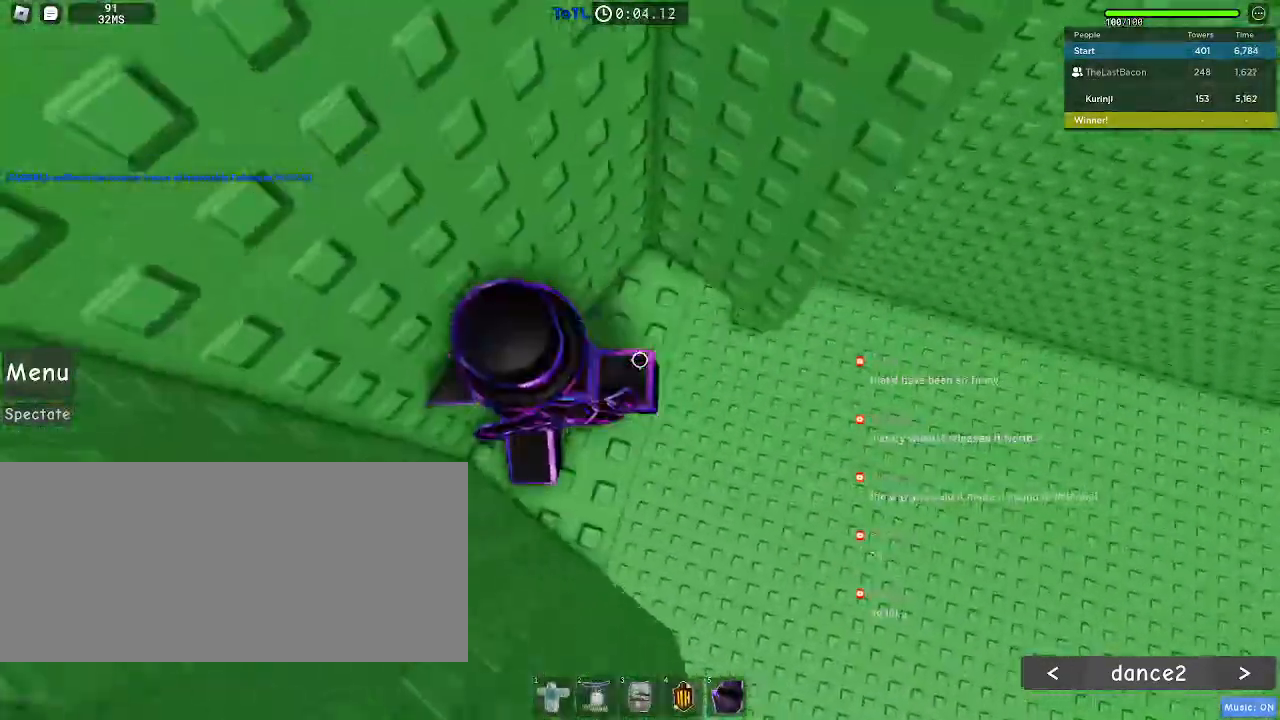
{"keys": ["a"], "mouse": [], "events": [[67, "a", "up"], [350, "a", "down"]]}
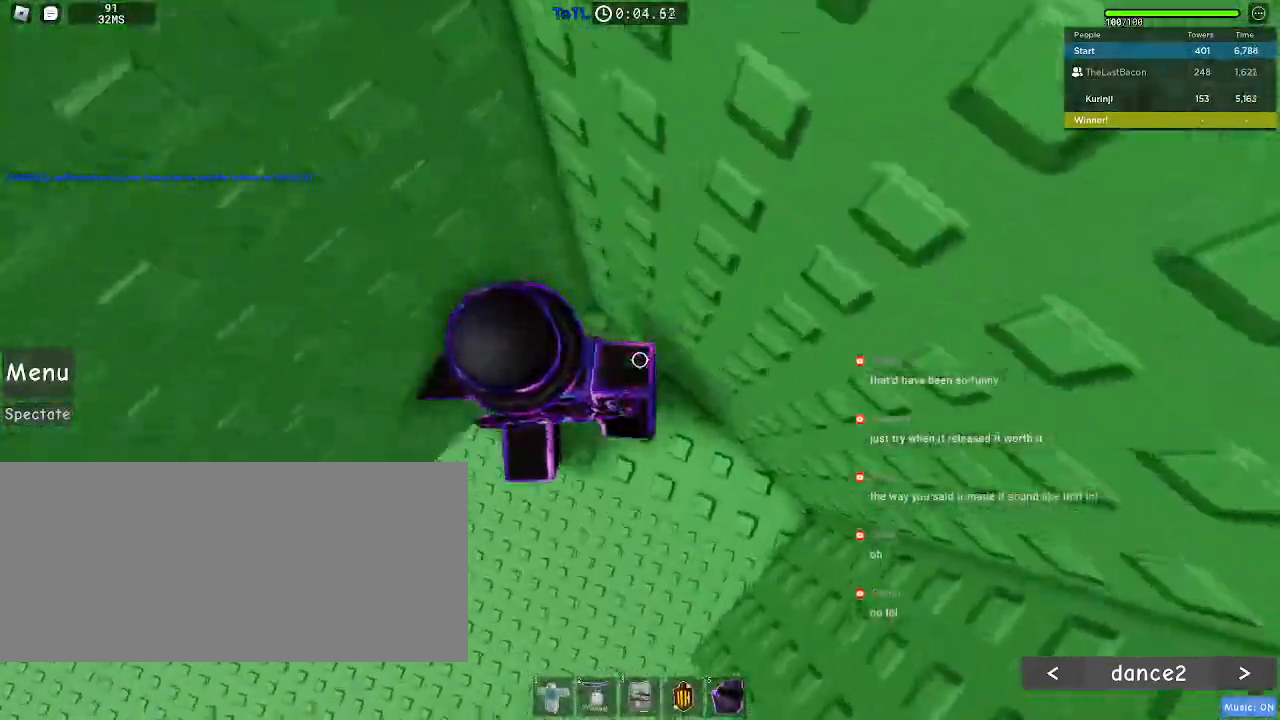
{"keys": ["a"], "mouse": [], "events": [[217, "space", "down"], [283, "space", "up"]]}
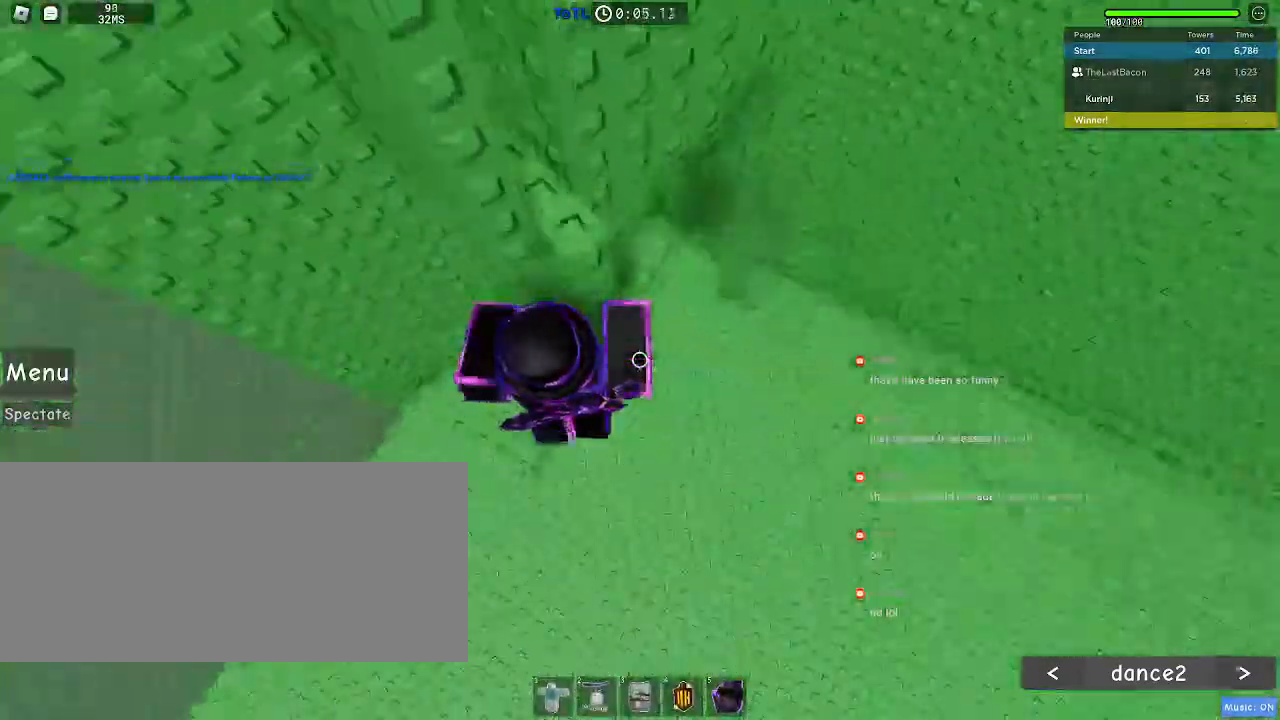
{"keys": ["a"], "mouse": [], "events": [[367, "space", "down"], [483, "space", "up"]]}
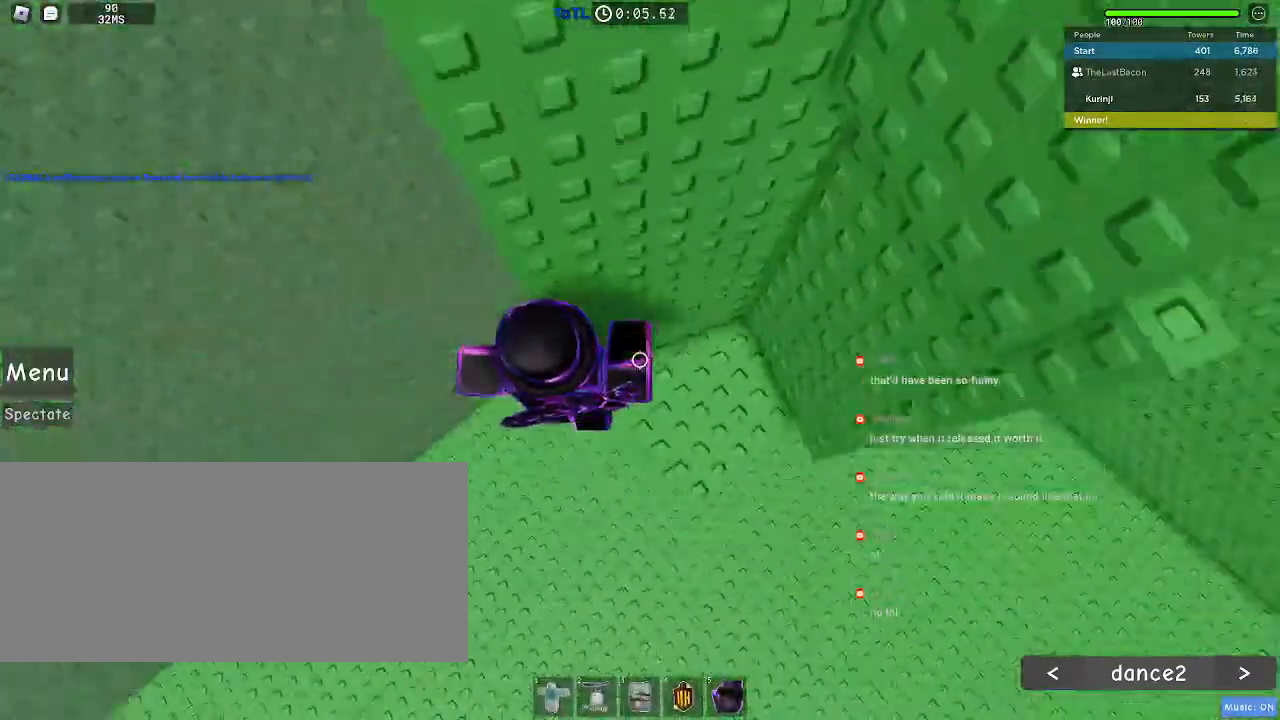
{"keys": [], "mouse": [], "events": [[67, "w", "down"], [133, "a", "up"], [233, "w", "up"], [317, "a", "down"], [333, "w", "down"], [433, "a", "up"], [467, "w", "up"]]}
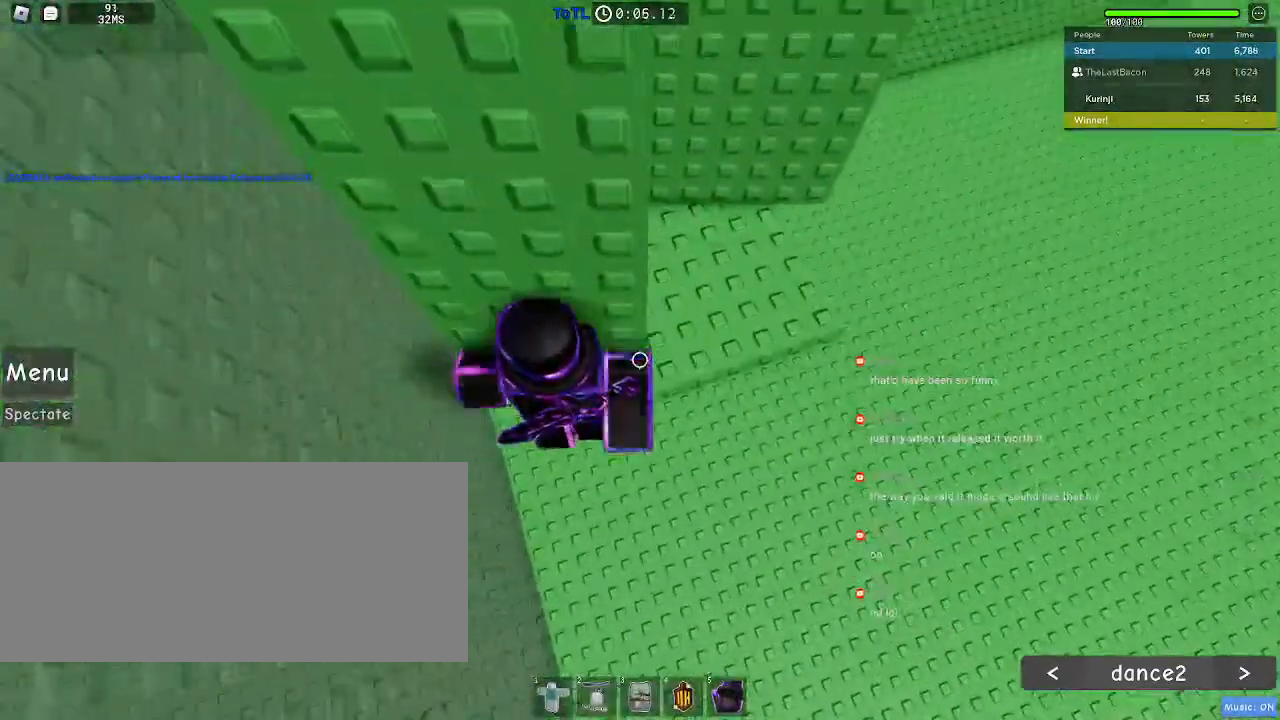
{"keys": ["a"], "mouse": [], "events": [[50, "a", "down"], [183, "space", "down"], [267, "space", "up"]]}
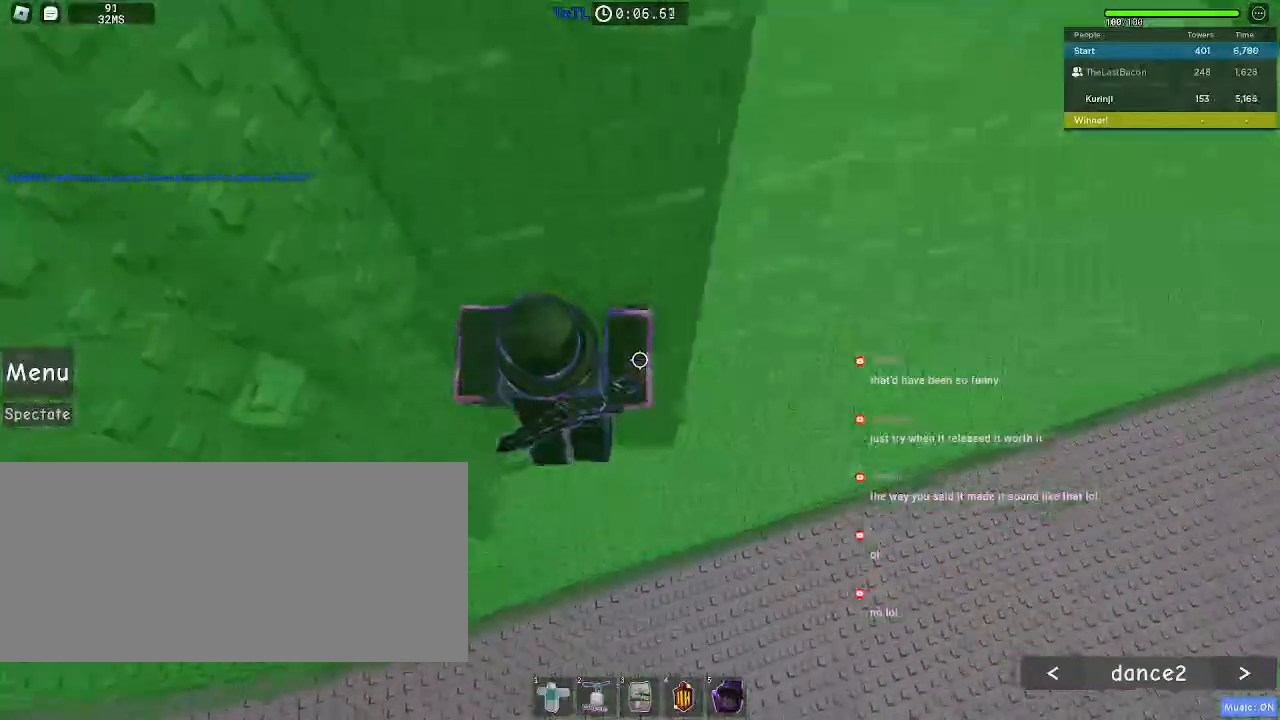
{"keys": ["a", "w"], "mouse": [], "events": [[133, "w", "down"]]}
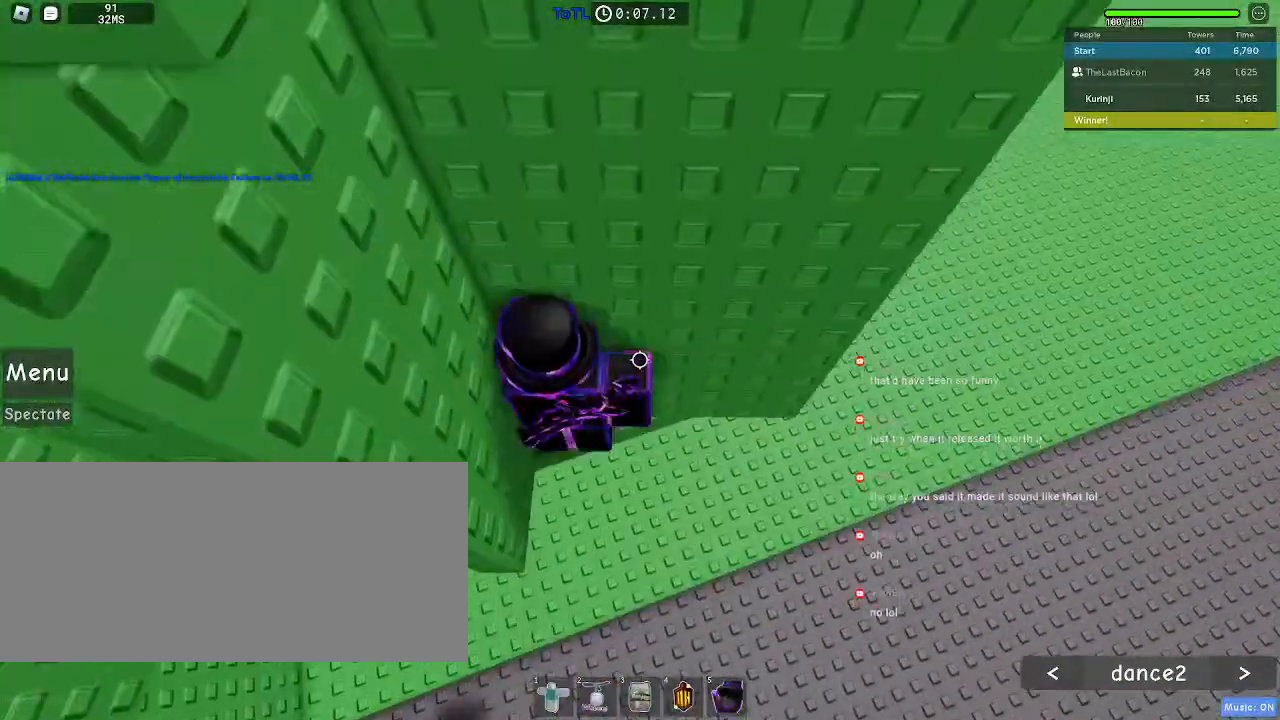
{"keys": [], "mouse": [], "events": [[300, "a", "up"], [500, "w", "up"]]}
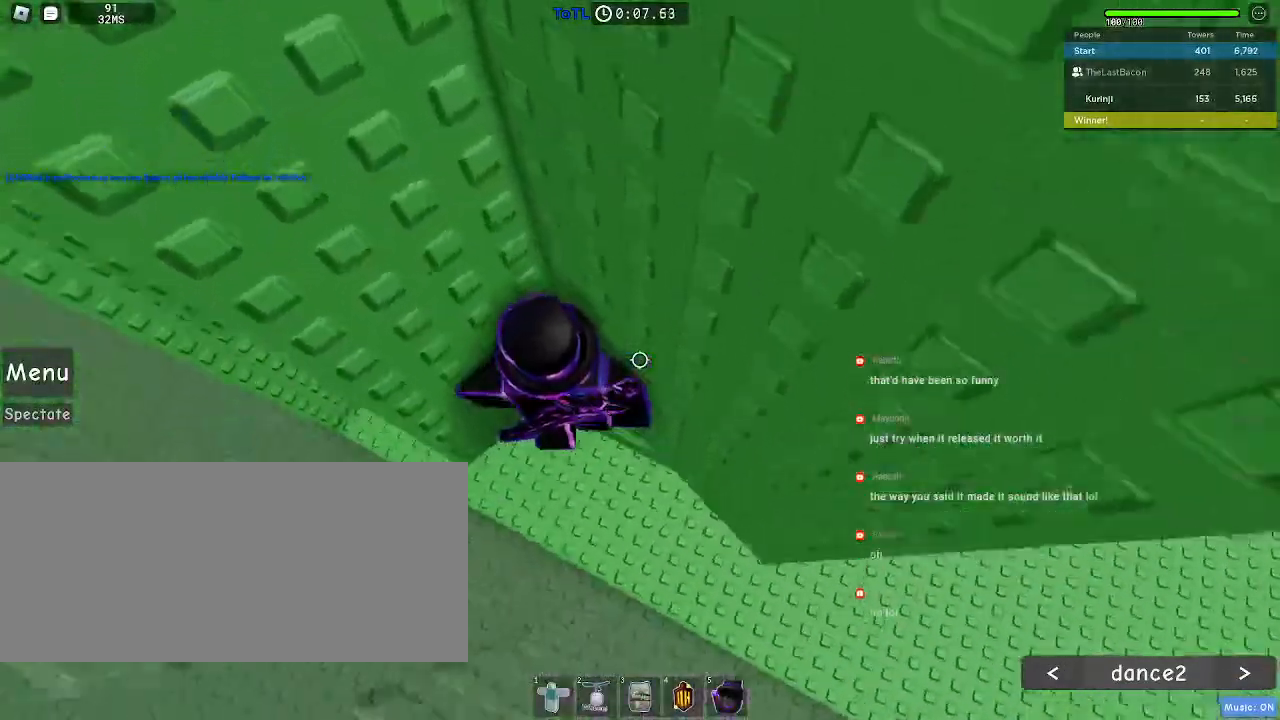
{"keys": ["a"], "mouse": [], "events": [[83, "a", "down"], [250, "space", "down"], [350, "space", "up"]]}
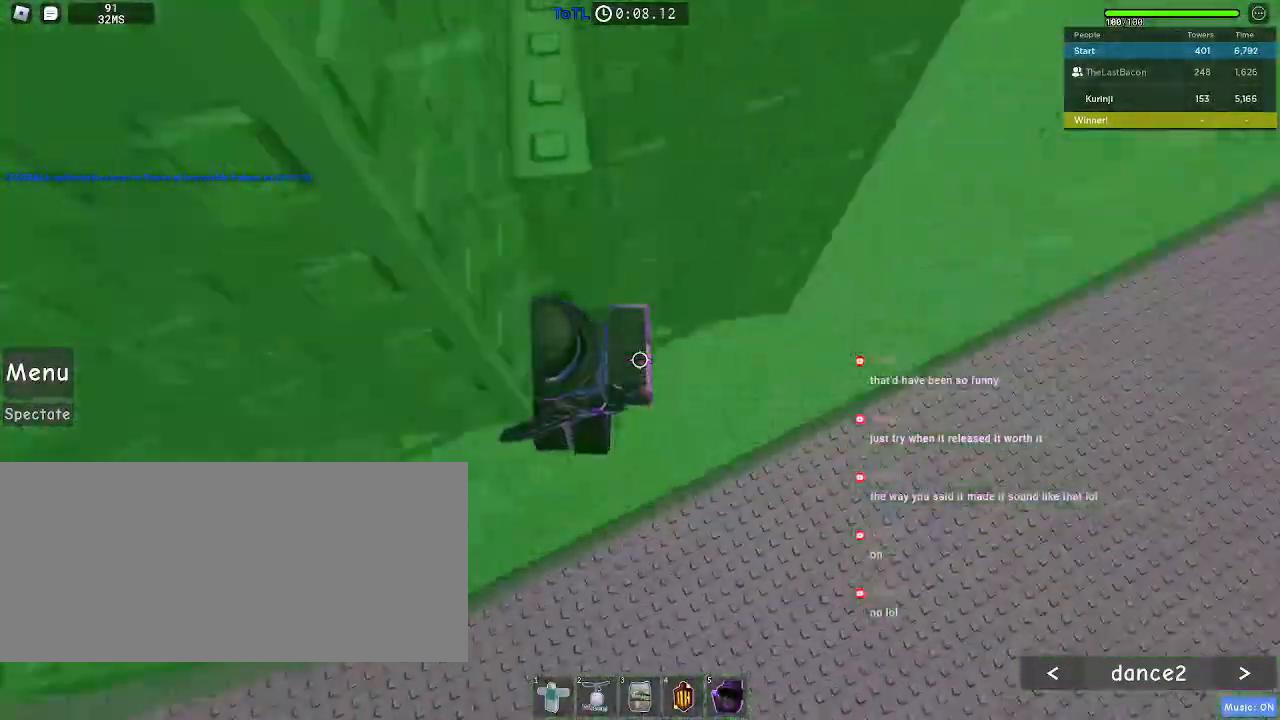
{"keys": ["a"], "mouse": [], "events": []}
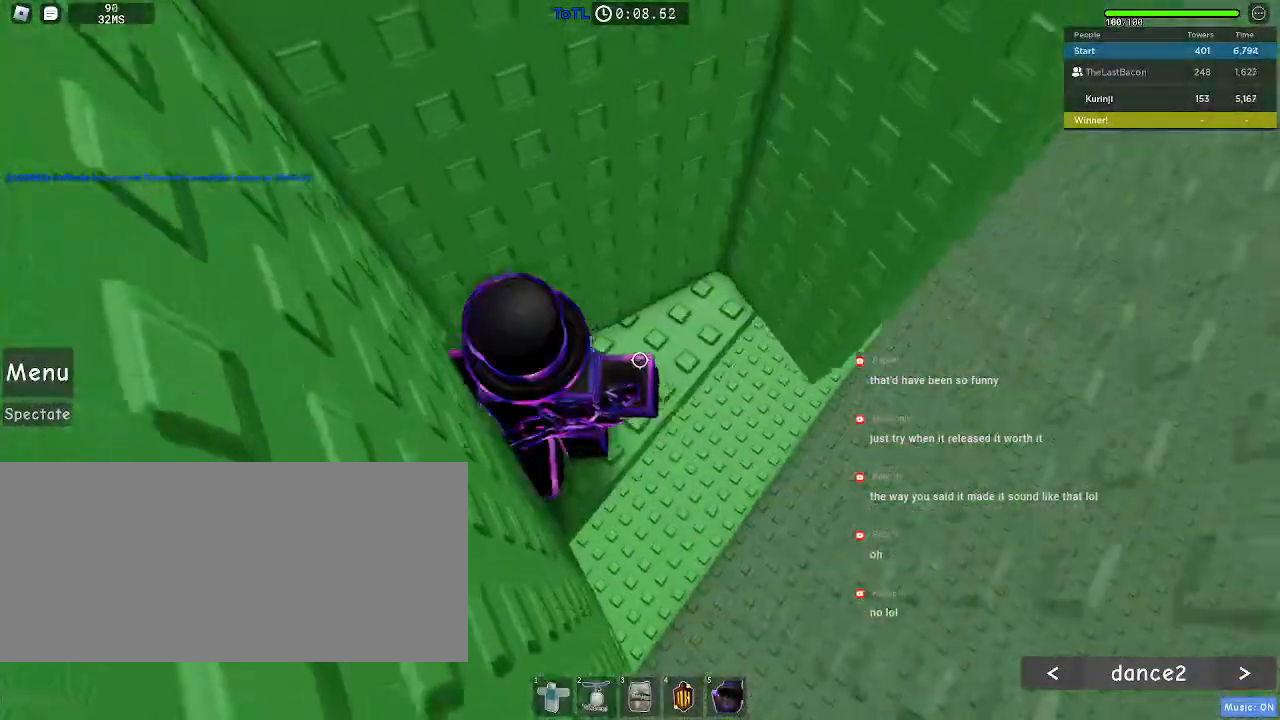
{"keys": ["a"], "mouse": [], "events": [[50, "w", "down"], [283, "a", "up"], [317, "w", "up"], [383, "a", "down"]]}
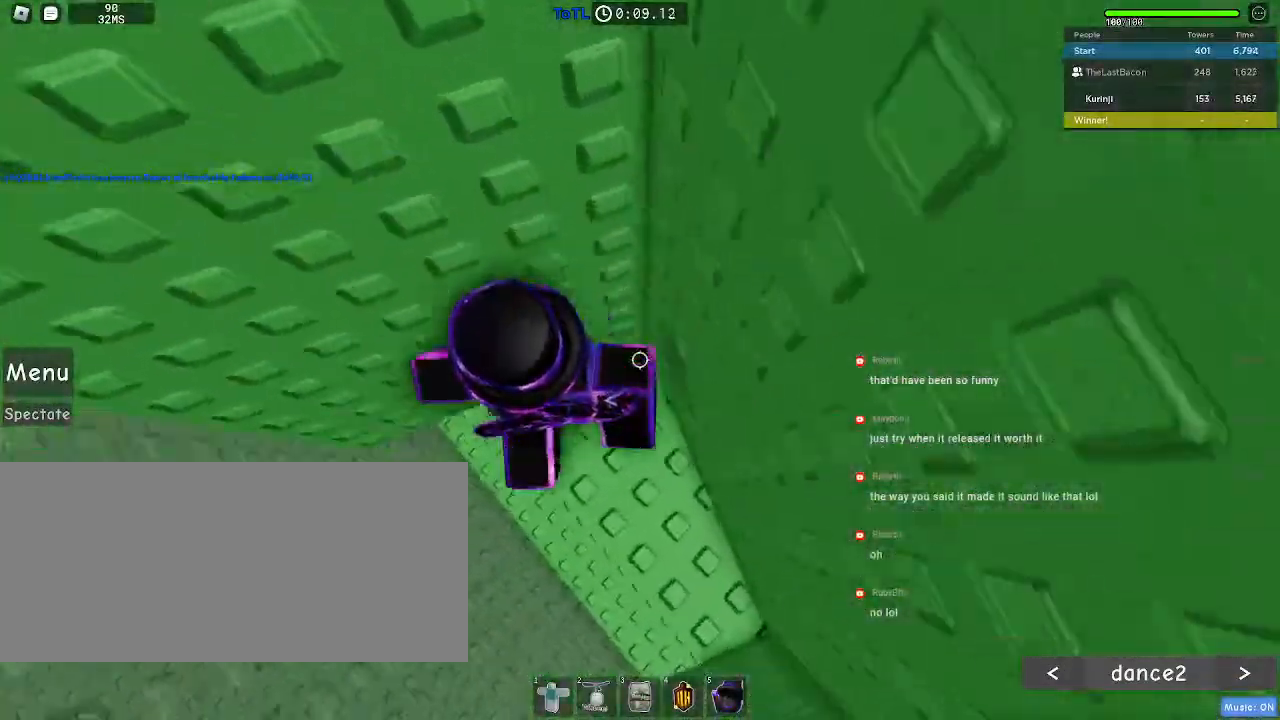
{"keys": ["a", "space"], "mouse": [], "events": [[267, "space", "down"]]}
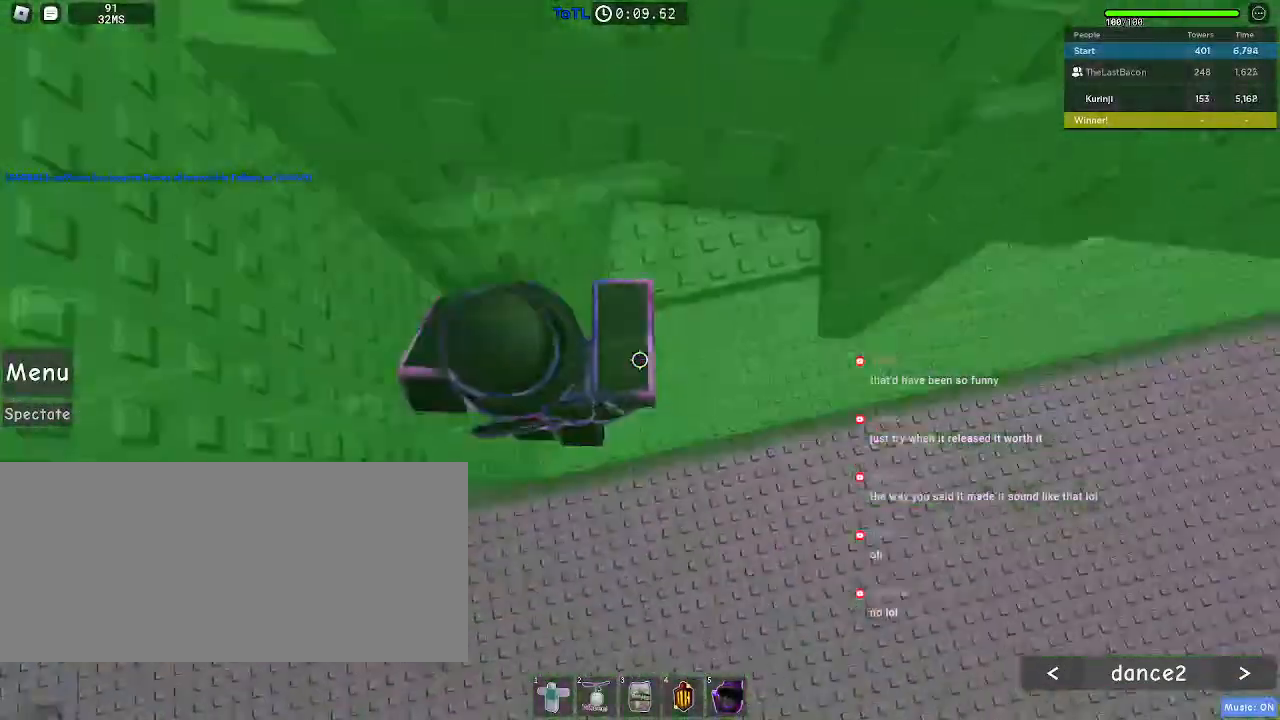
{"keys": ["a", "space"], "mouse": [], "events": [[150, "mouse_mb4", "down"], [300, "mouse_mb4", "up"]]}
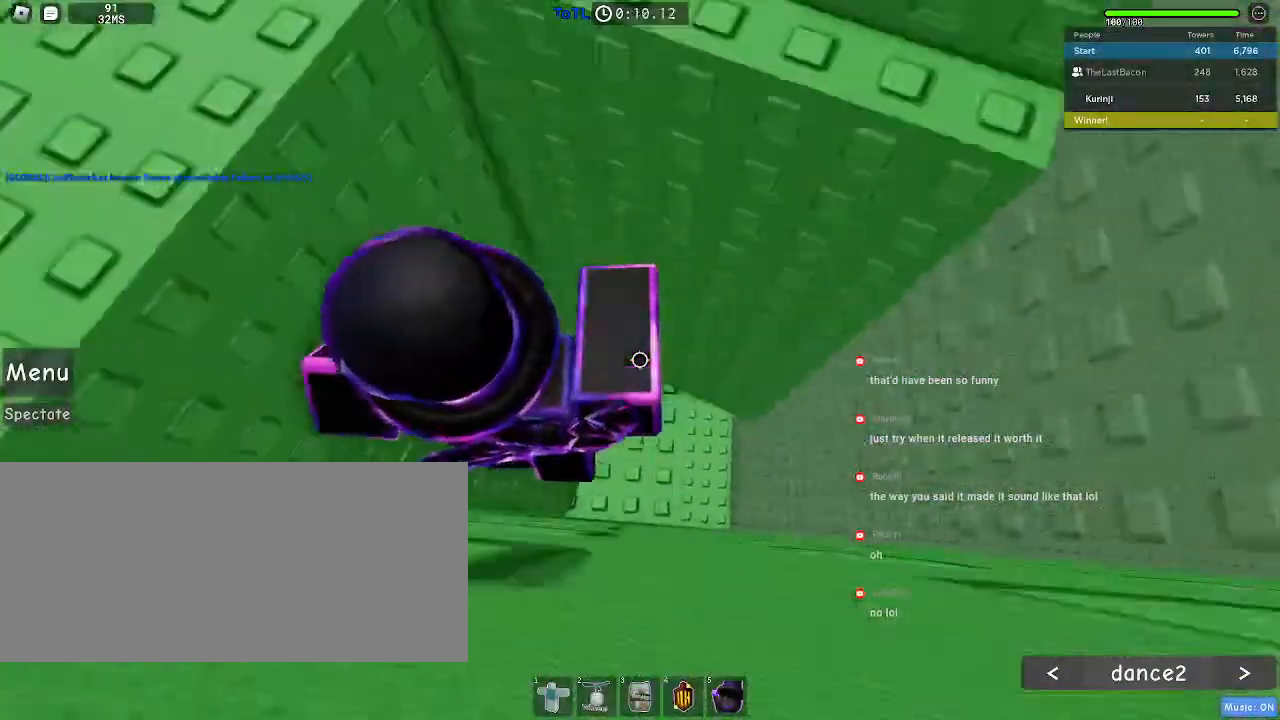
{"keys": ["w"], "mouse": [], "events": [[167, "w", "down"], [367, "a", "up"], [417, "space", "up"]]}
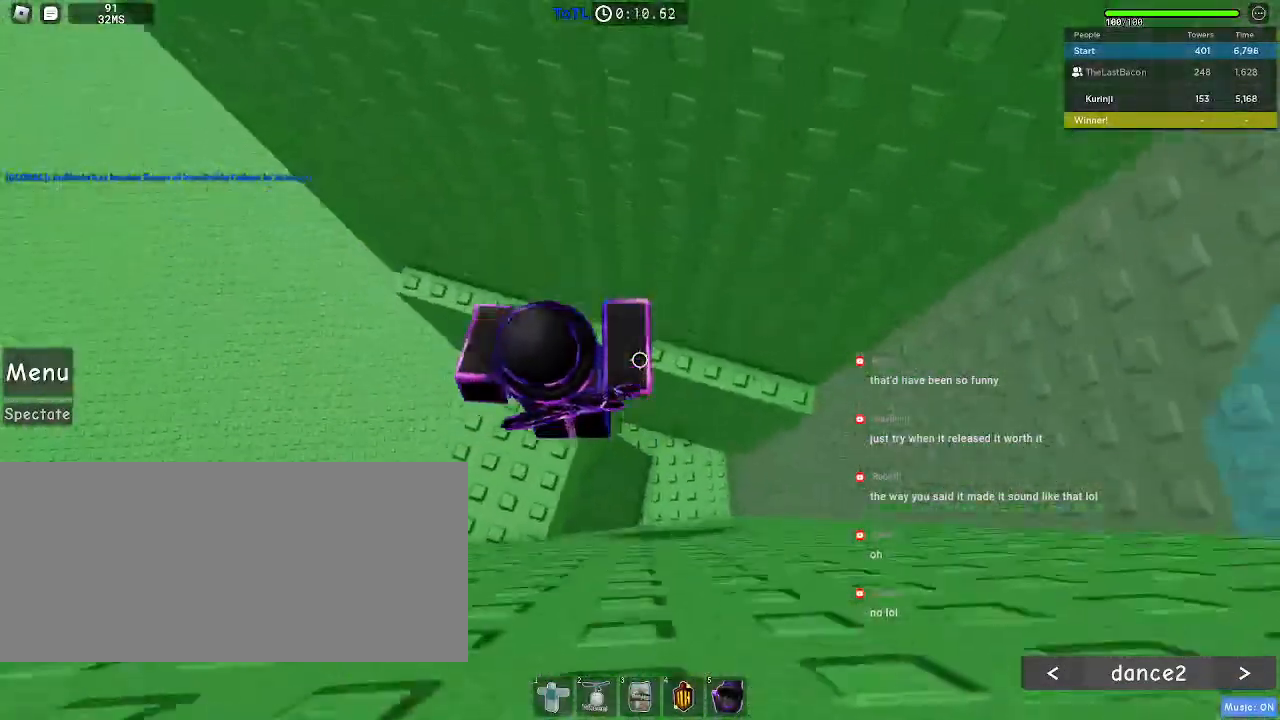
{"keys": ["a"], "mouse": [], "events": [[200, "a", "down"], [267, "w", "up"]]}
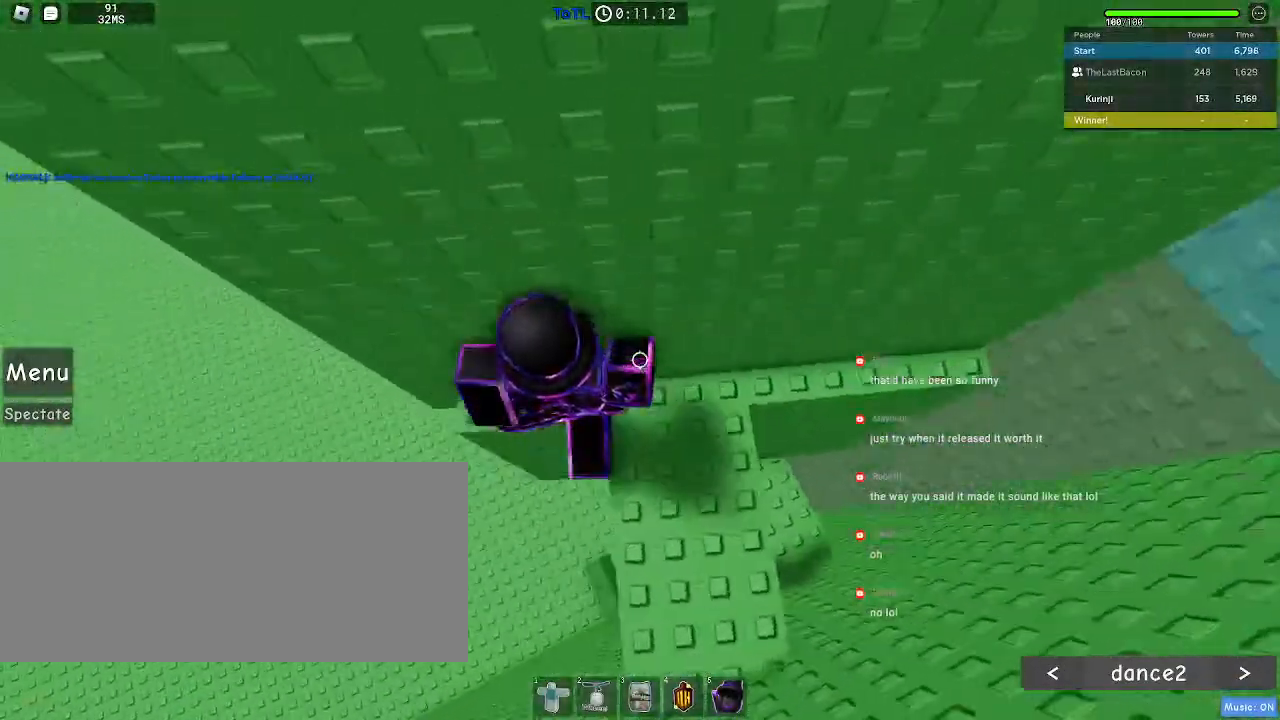
{"keys": ["a"], "mouse": [], "events": [[283, "space", "down"], [367, "space", "up"]]}
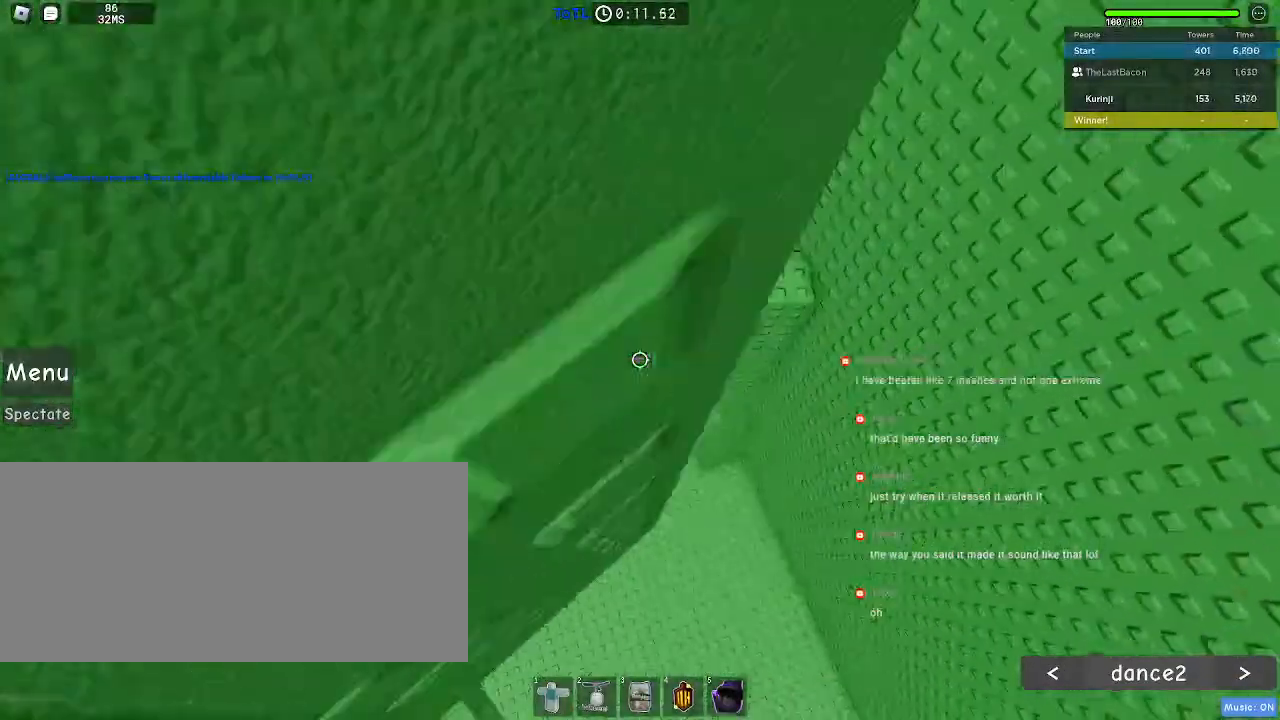
{"keys": [], "mouse": [], "events": [[167, "w", "down"], [467, "a", "up"], [483, "w", "up"]]}
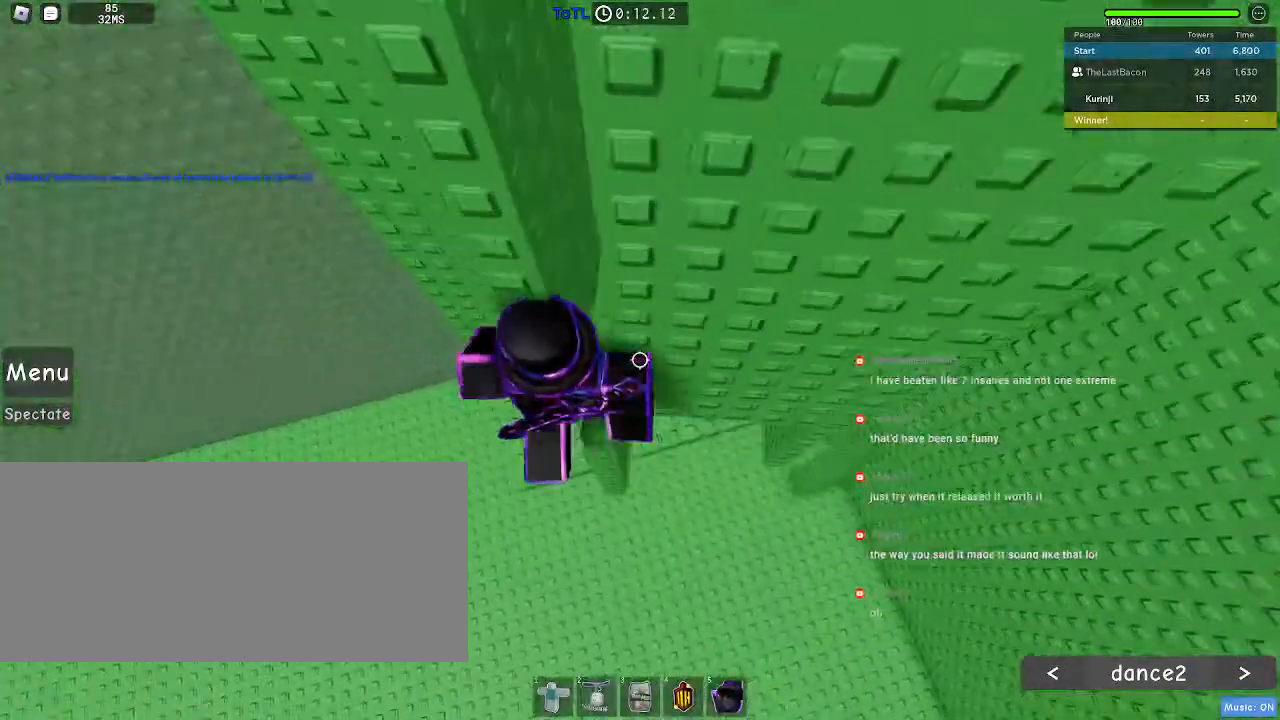
{"keys": [], "mouse": [], "events": []}